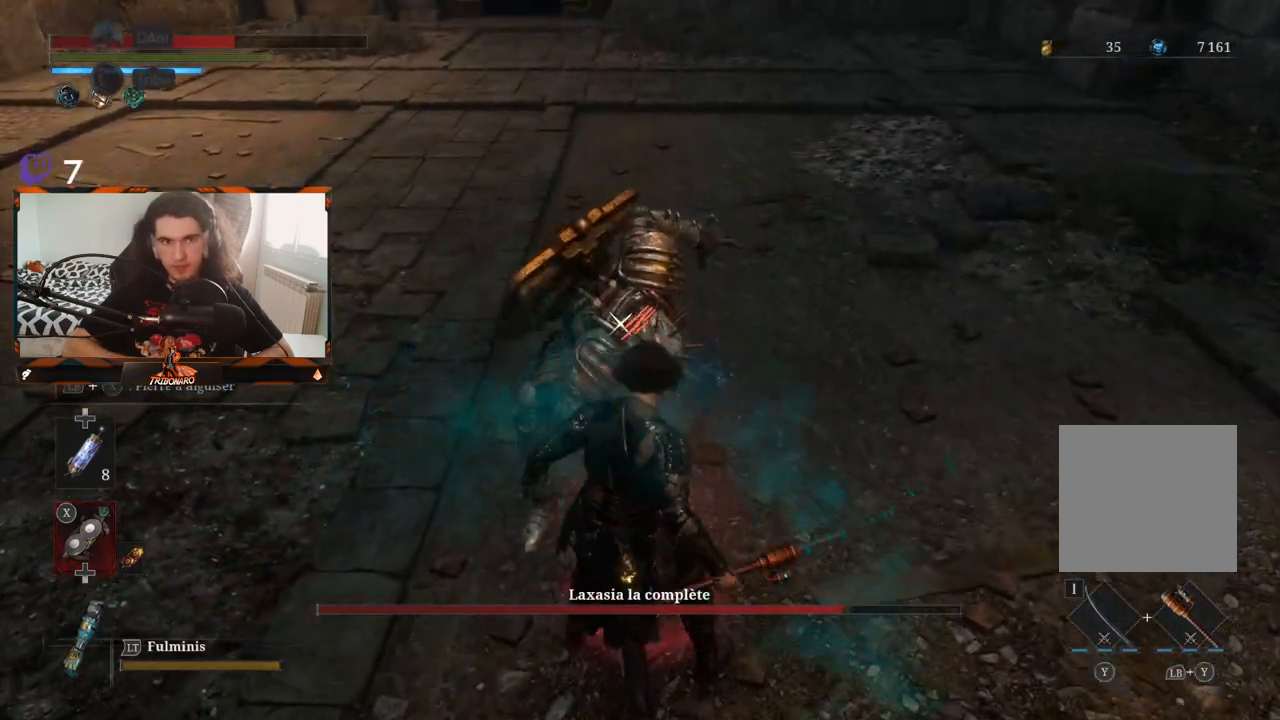
Gameplay with a controller (Xbox layout); each line is a JSON object with the inputs held at the frame after it. "events" lists button and stick changes between this image and that frame as [ms after this image, input, new state], when the widget could be followed in between.
{"buttons": [], "left_stick": "center", "right_stick": "center", "events": [[33, "R1", "down"], [150, "R1", "up"], [367, "R1", "down"], [433, "R1", "up"]]}
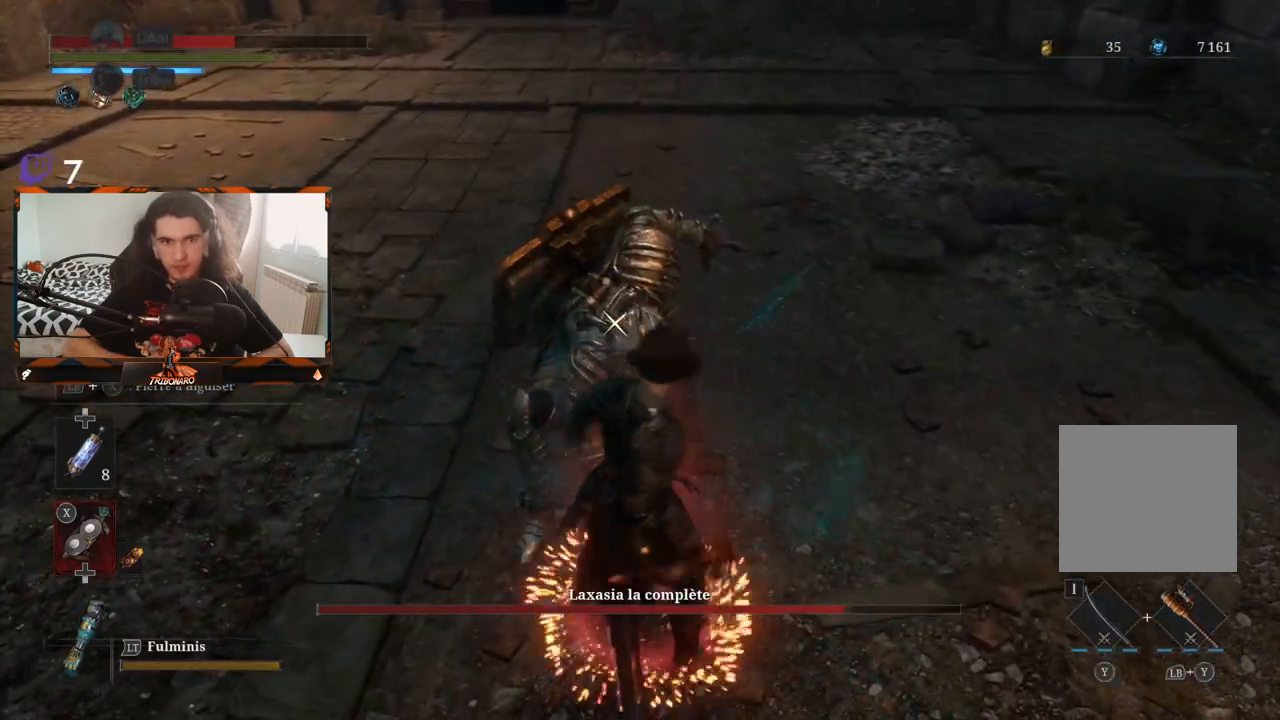
{"buttons": [], "left_stick": "center", "right_stick": "center", "events": []}
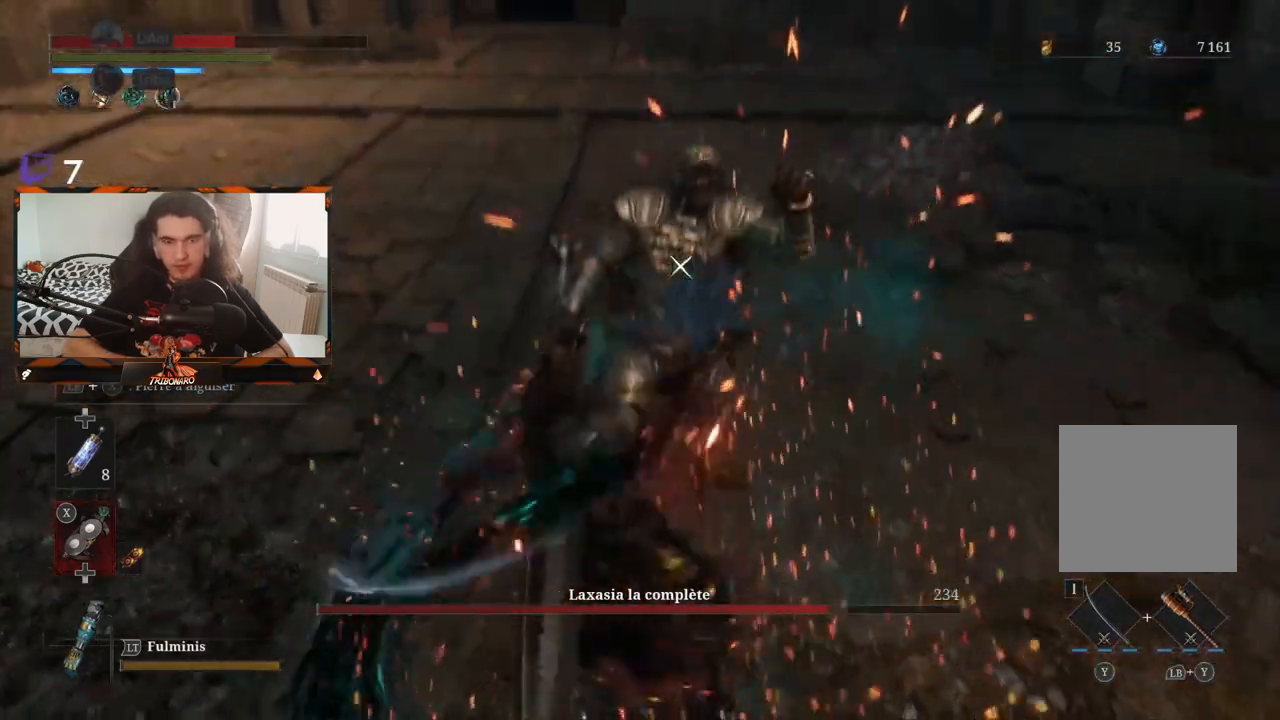
{"buttons": [], "left_stick": "center", "right_stick": "center", "events": []}
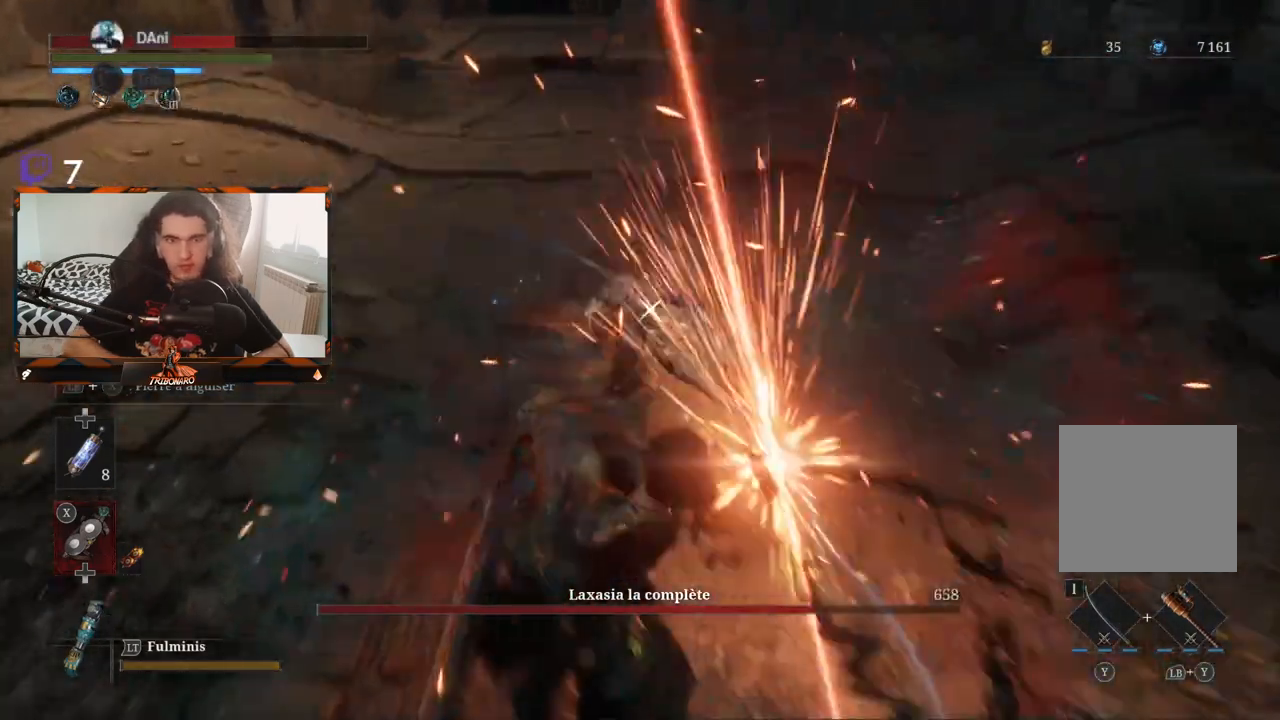
{"buttons": [], "left_stick": "center", "right_stick": "center", "events": []}
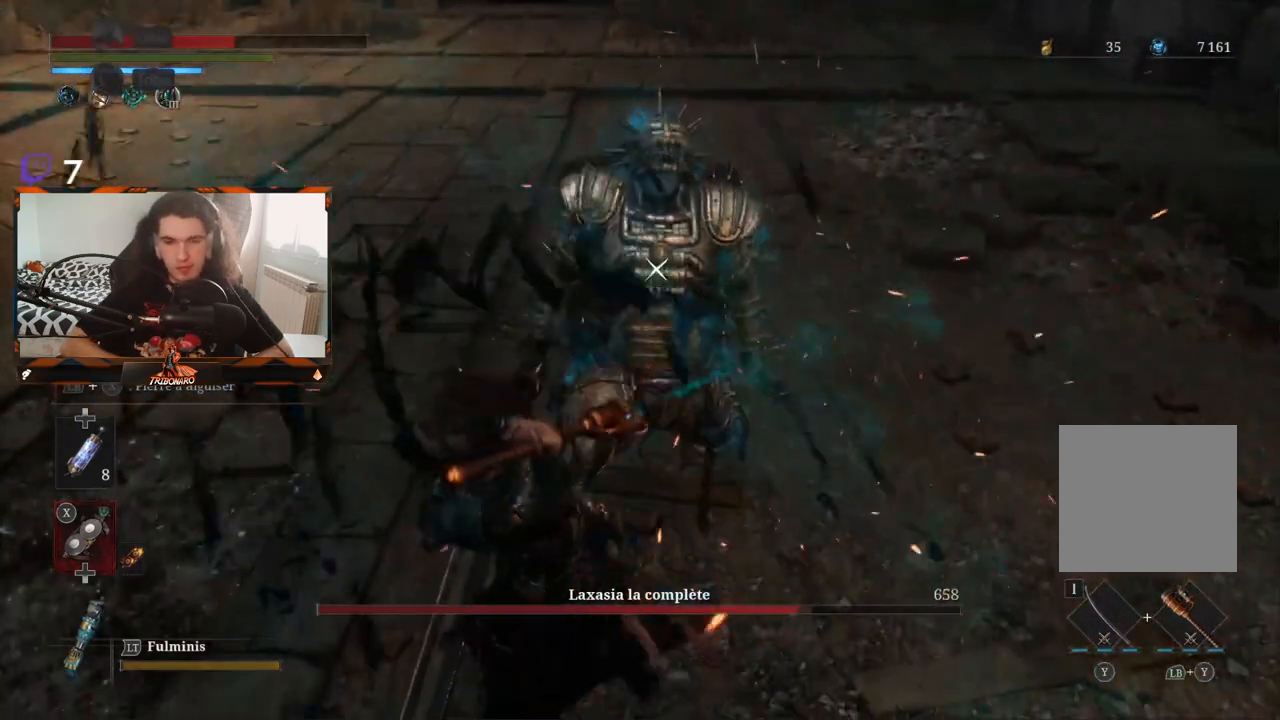
{"buttons": [], "left_stick": "center", "right_stick": "center", "events": []}
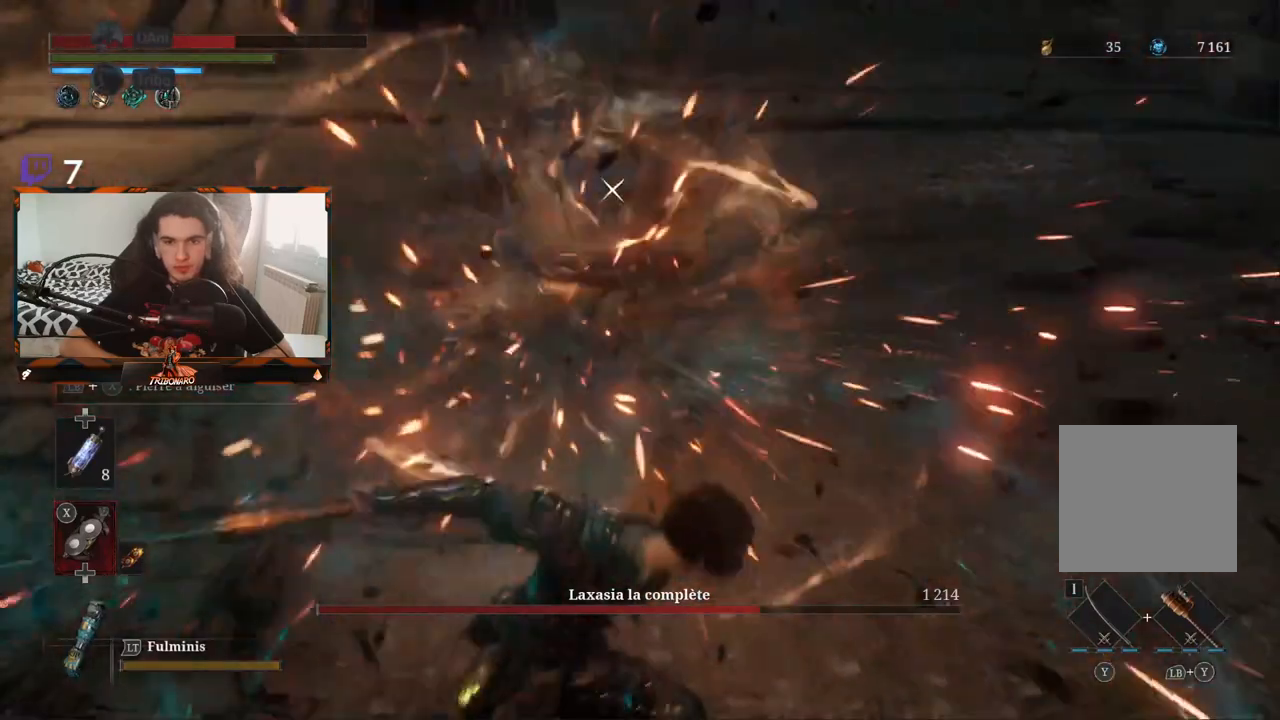
{"buttons": [], "left_stick": "center", "right_stick": "center", "events": []}
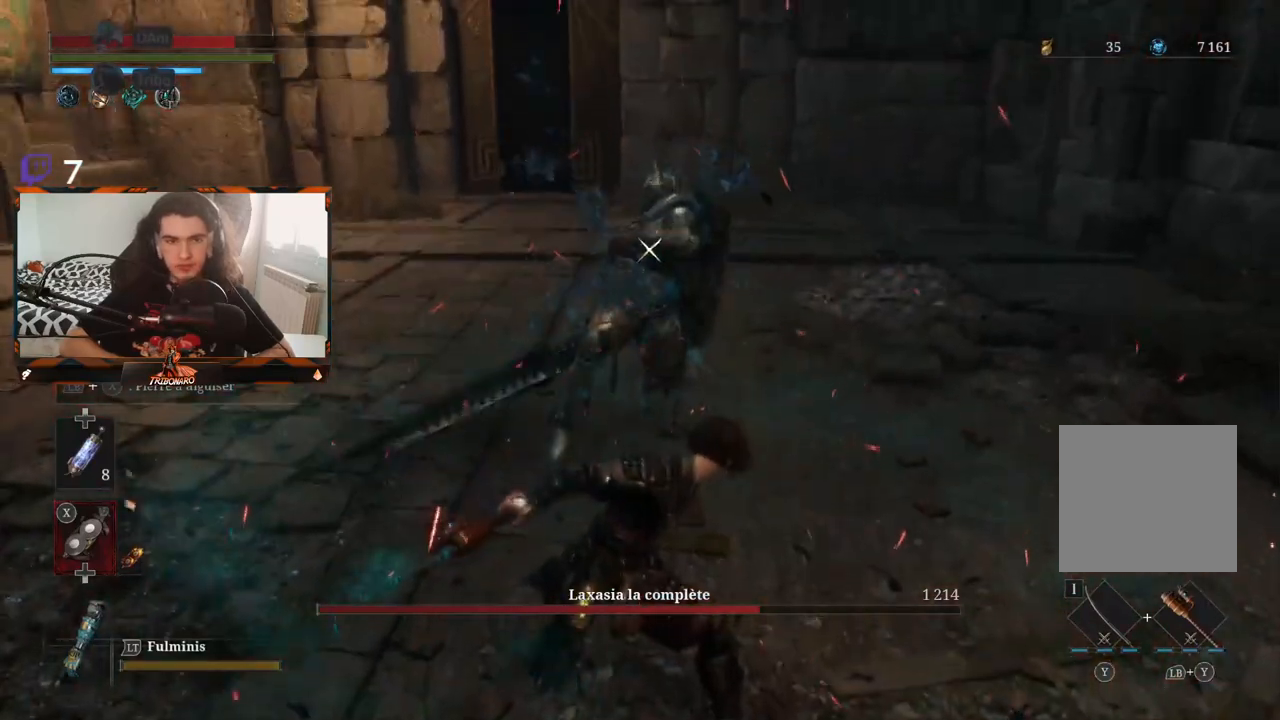
{"buttons": [], "left_stick": "up", "right_stick": "center", "events": [[33, "DPAD_UP", "down"], [133, "DPAD_UP", "up"], [333, "left_stick", "up"]]}
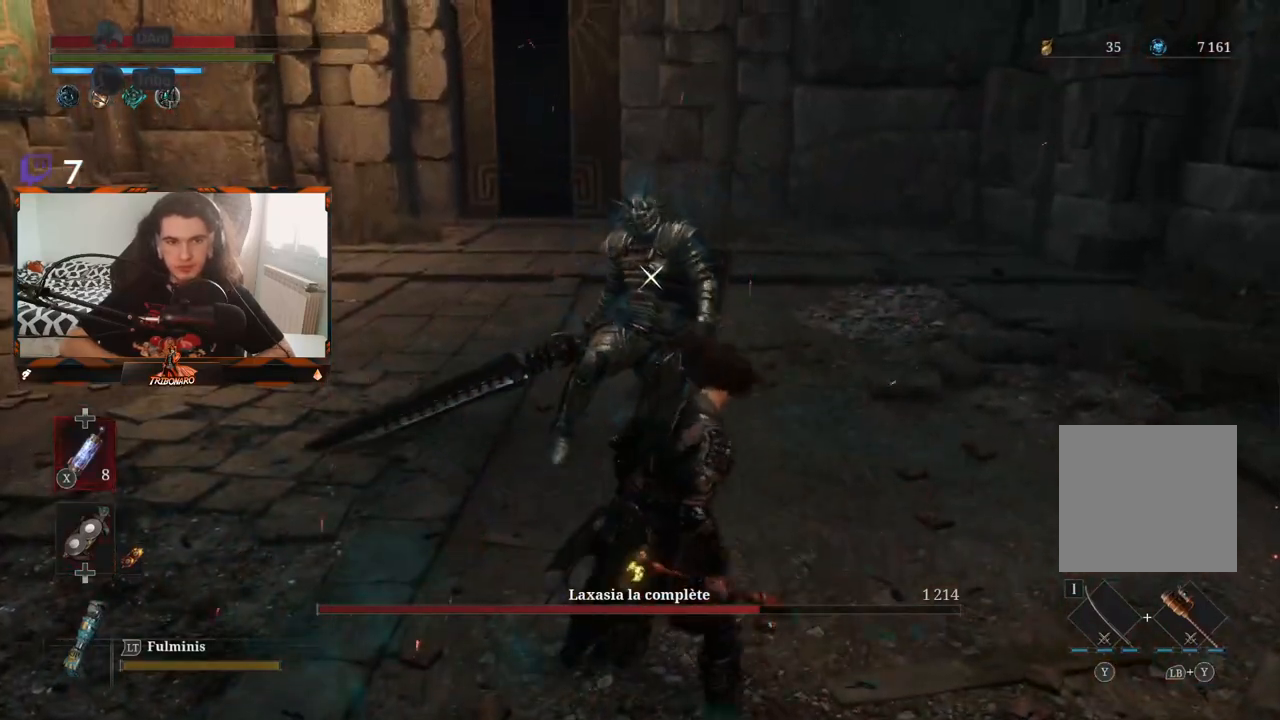
{"buttons": [], "left_stick": "down", "right_stick": "center", "events": [[283, "left_stick", "up-right"], [433, "left_stick", "center"], [500, "left_stick", "down"]]}
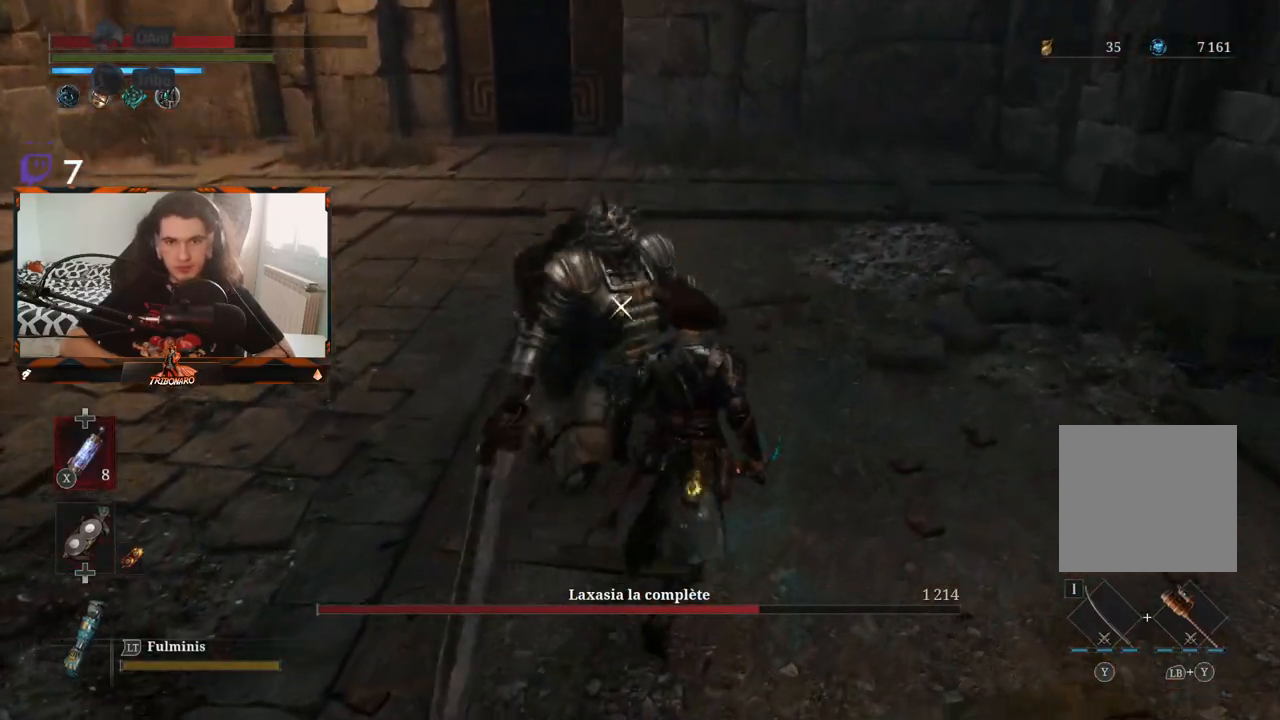
{"buttons": [], "left_stick": "down", "right_stick": "center", "events": []}
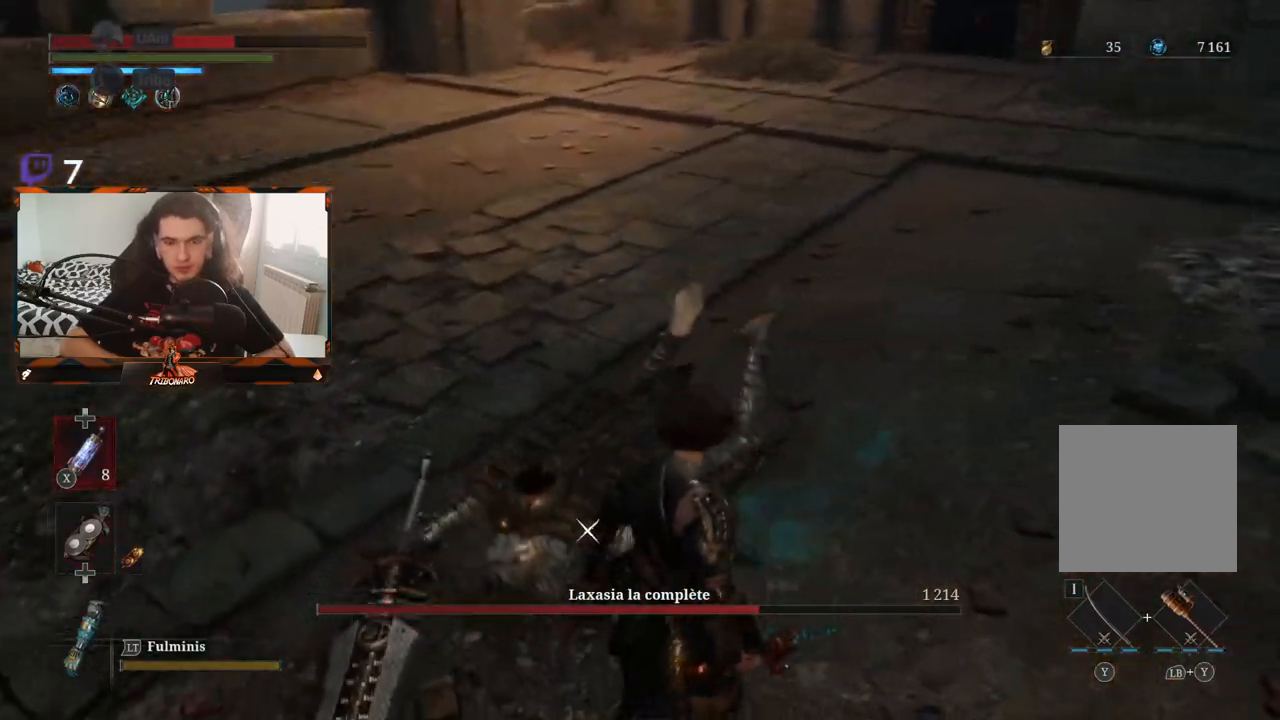
{"buttons": [], "left_stick": "center", "right_stick": "center", "events": [[83, "left_stick", "down-left"], [417, "left_stick", "center"]]}
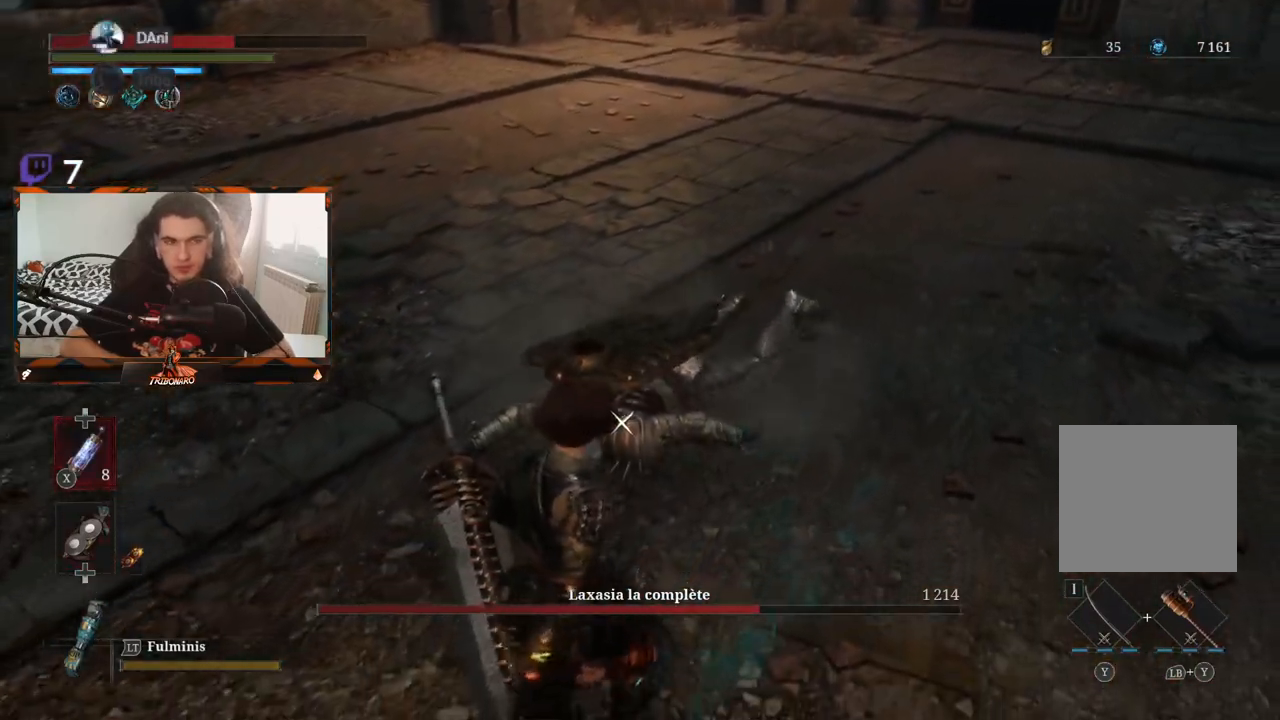
{"buttons": [], "left_stick": "center", "right_stick": "center", "events": [[50, "left_stick", "left"], [433, "left_stick", "center"]]}
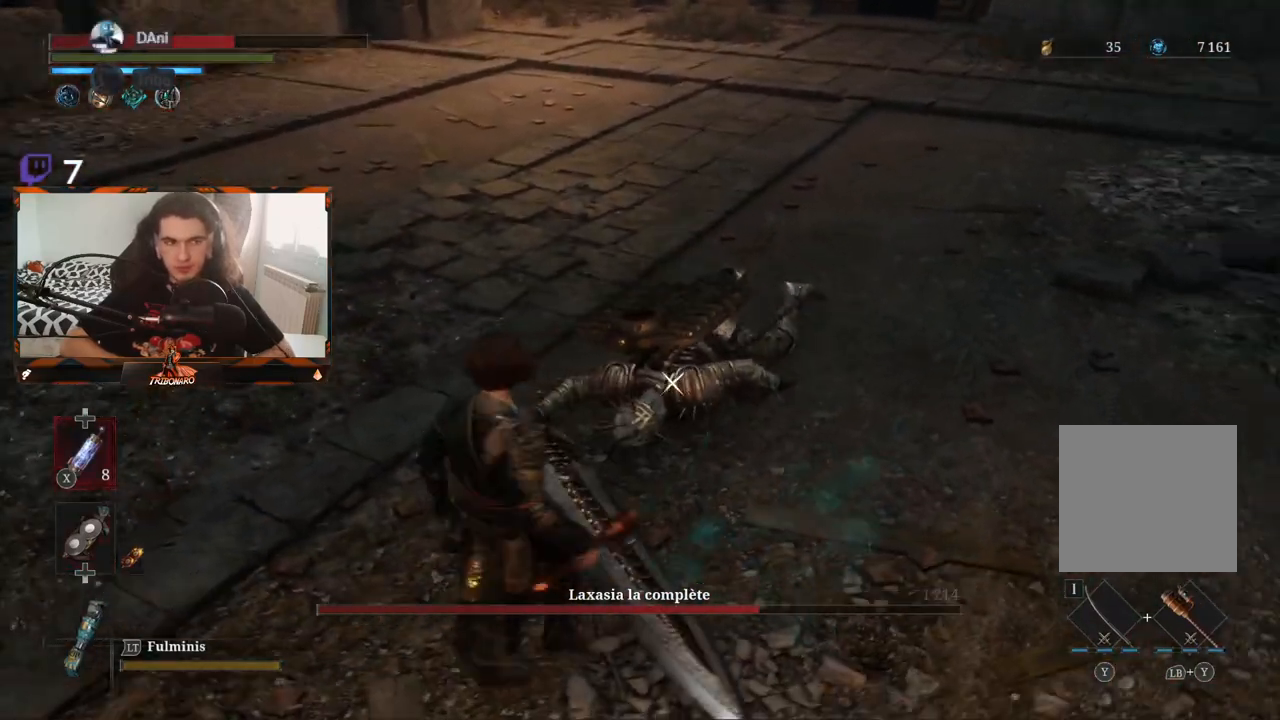
{"buttons": [], "left_stick": "up", "right_stick": "center", "events": [[183, "left_stick", "up"], [333, "left_stick", "center"], [467, "left_stick", "up"]]}
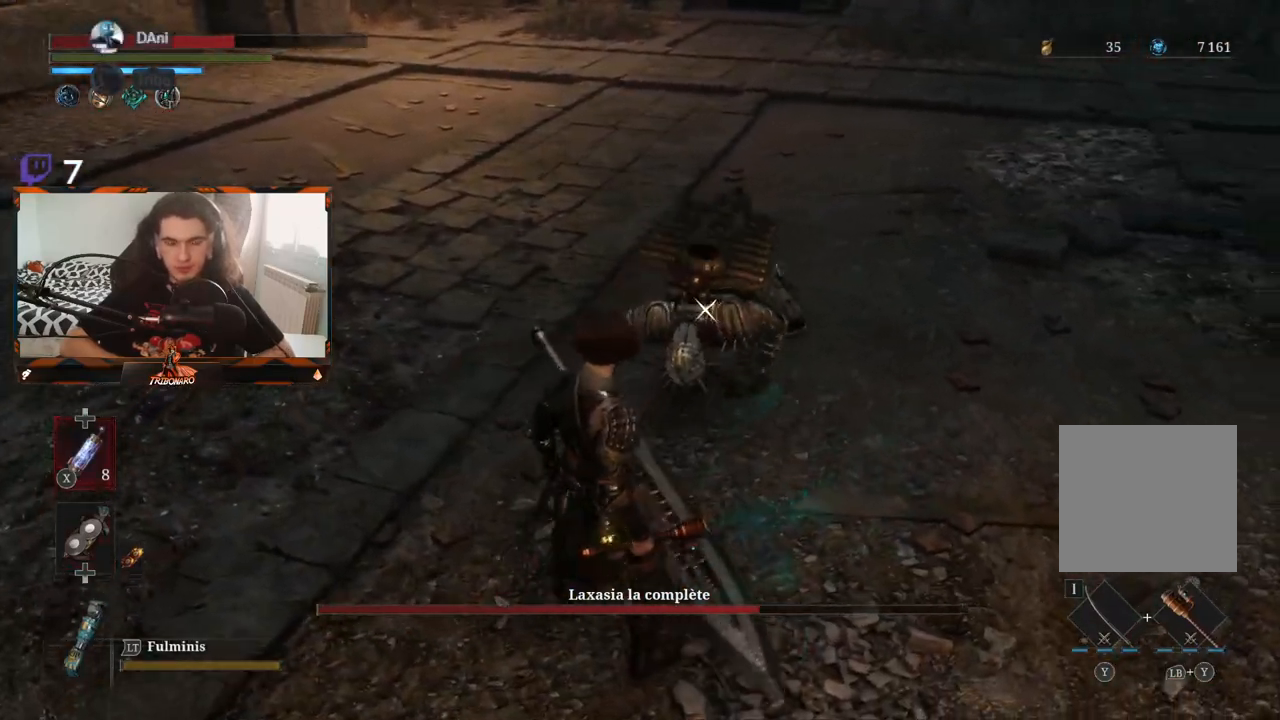
{"buttons": [], "left_stick": "center", "right_stick": "center", "events": [[300, "left_stick", "center"], [333, "R1", "down"], [417, "R1", "up"]]}
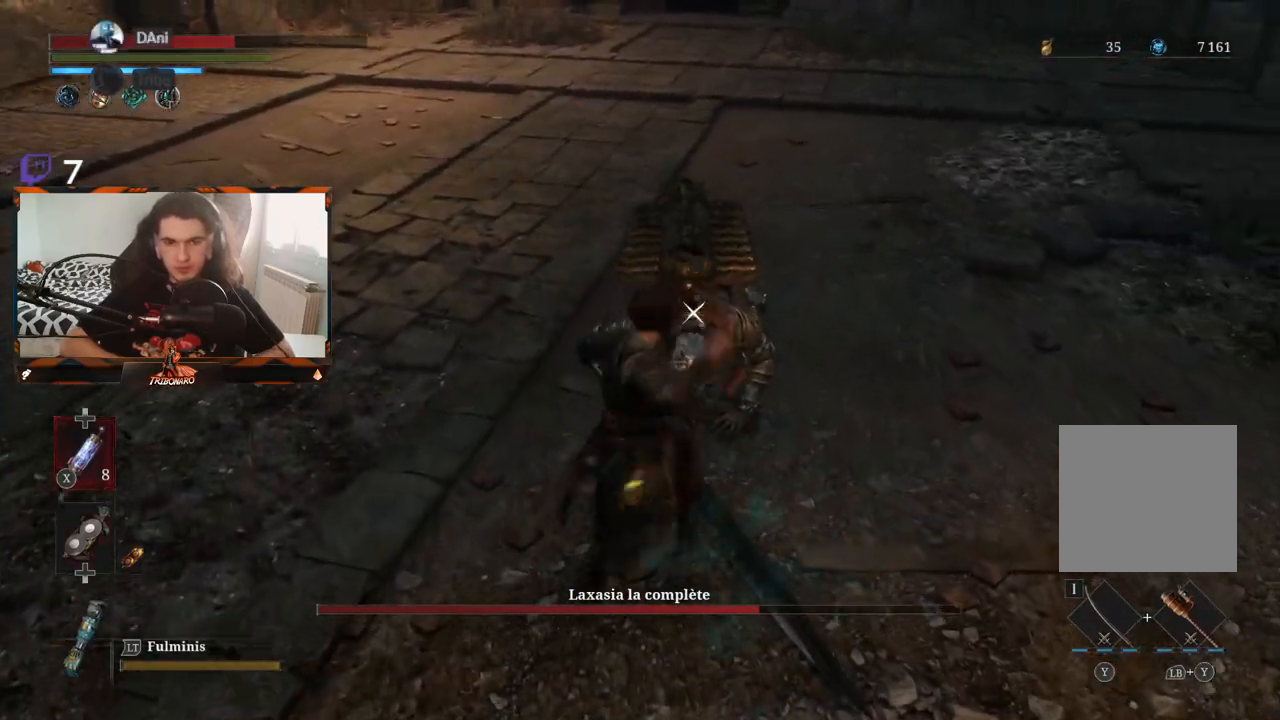
{"buttons": [], "left_stick": "center", "right_stick": "center", "events": []}
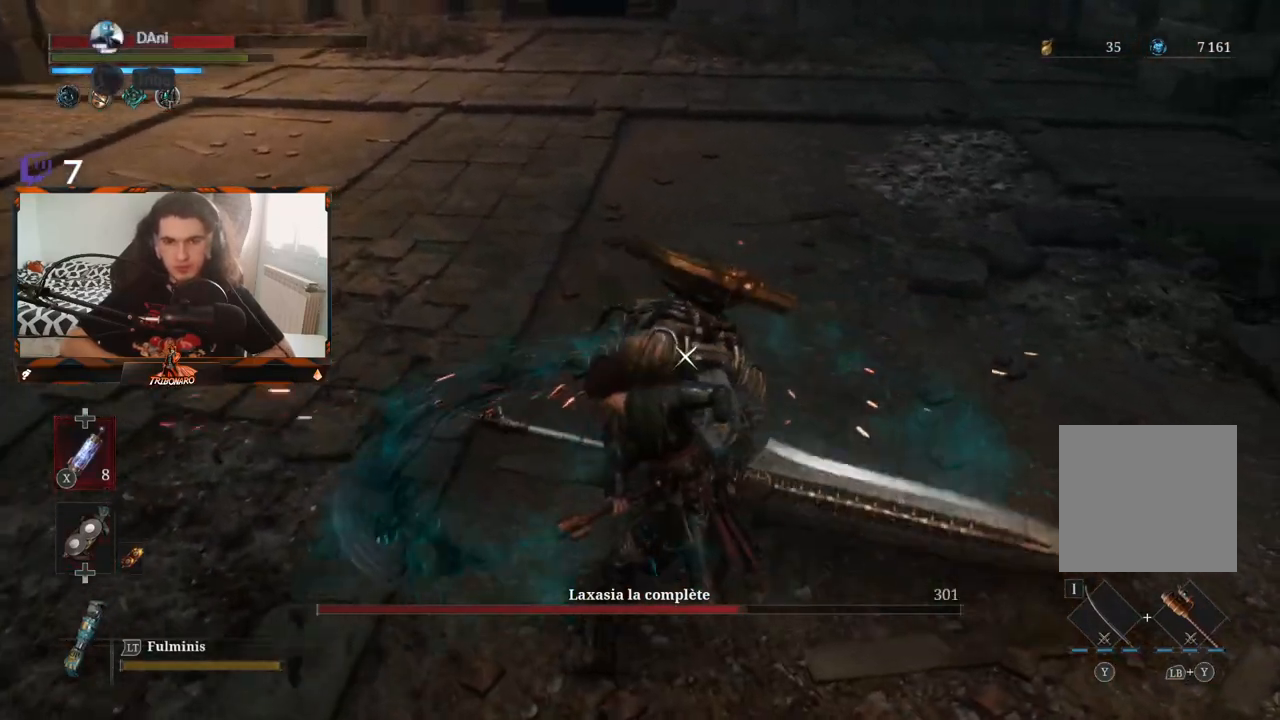
{"buttons": [], "left_stick": "center", "right_stick": "center", "events": [[17, "R1", "down"], [167, "R1", "up"]]}
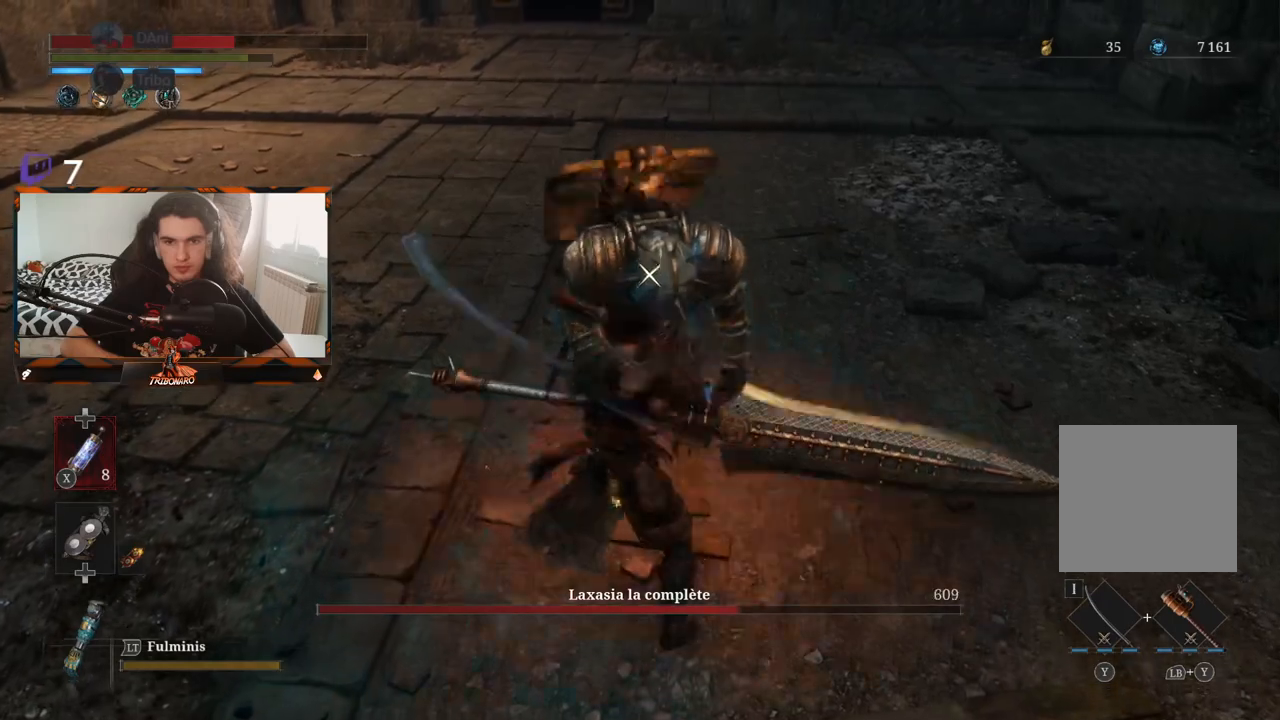
{"buttons": ["R1"], "left_stick": "center", "right_stick": "center", "events": [[367, "R1", "down"]]}
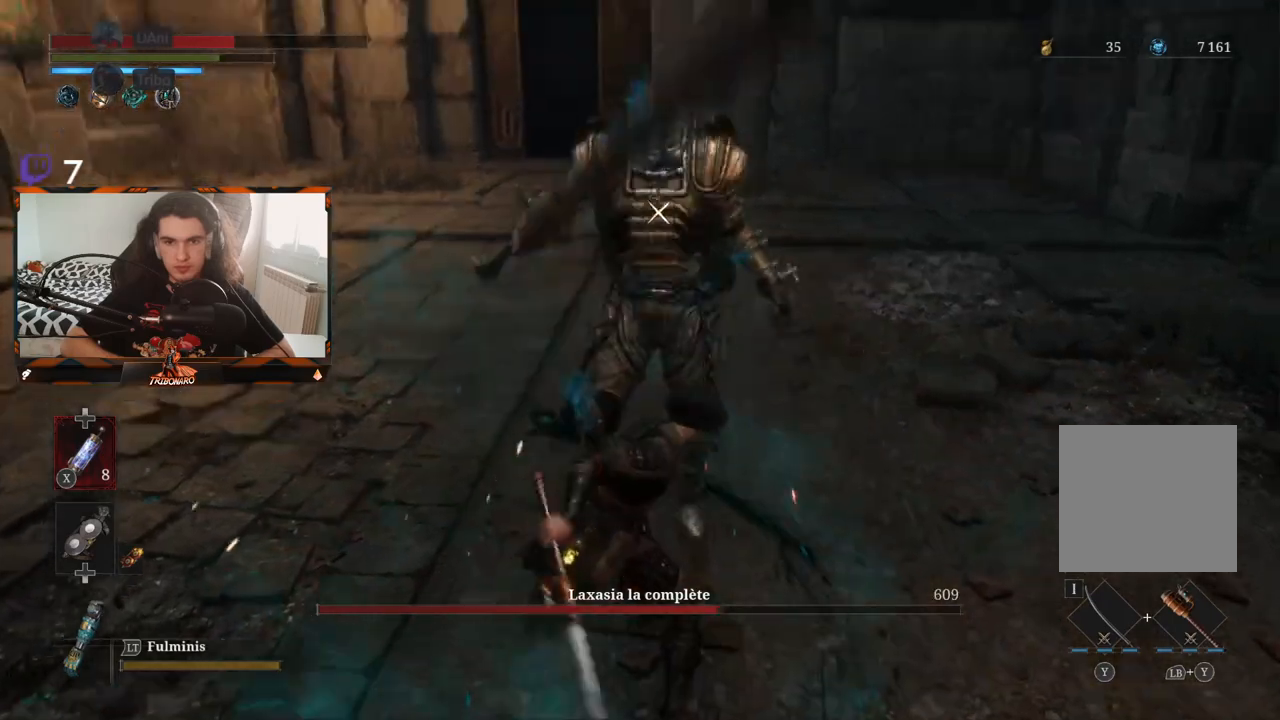
{"buttons": [], "left_stick": "center", "right_stick": "center", "events": [[17, "R1", "up"]]}
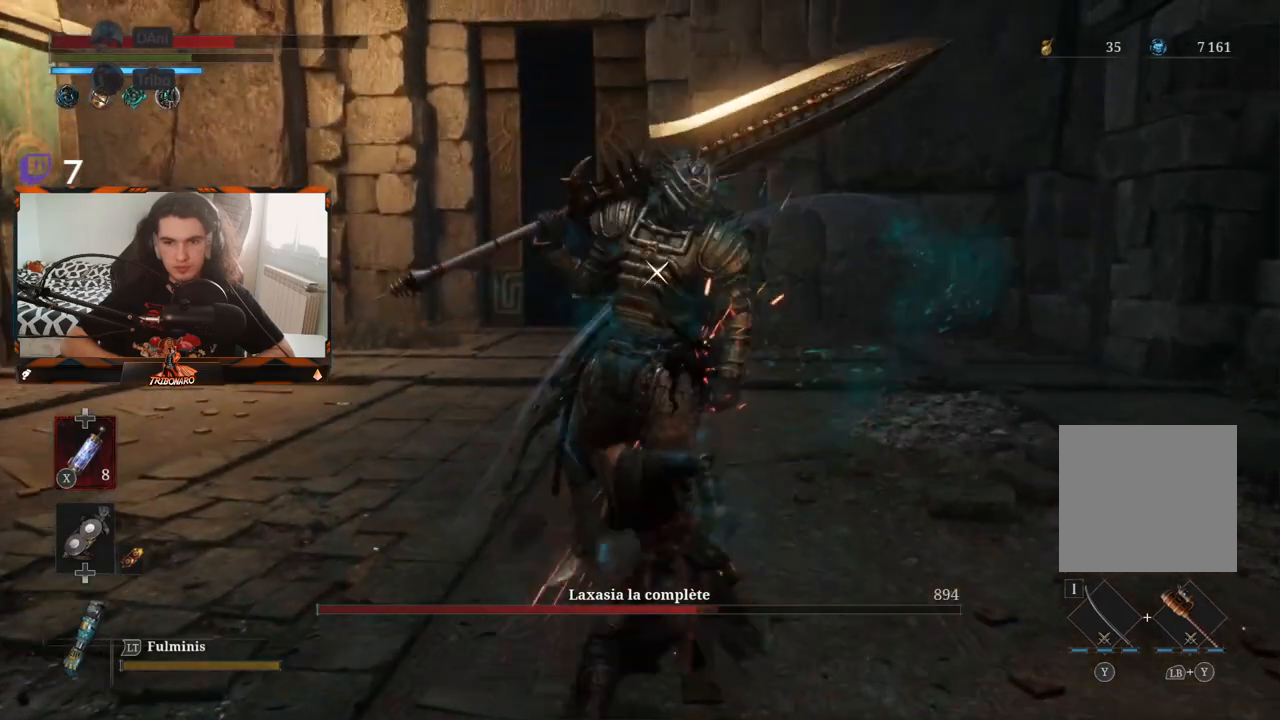
{"buttons": [], "left_stick": "center", "right_stick": "center", "events": [[183, "R1", "down"], [383, "R1", "up"]]}
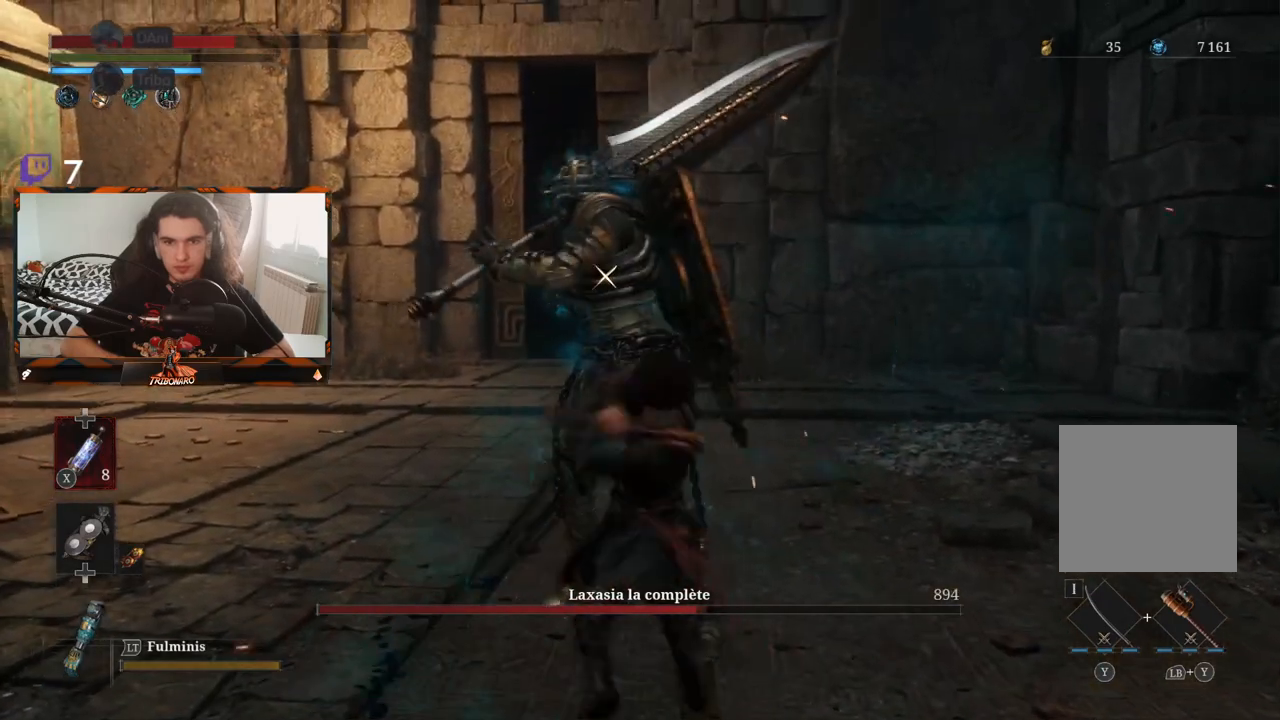
{"buttons": [], "left_stick": "center", "right_stick": "center", "events": []}
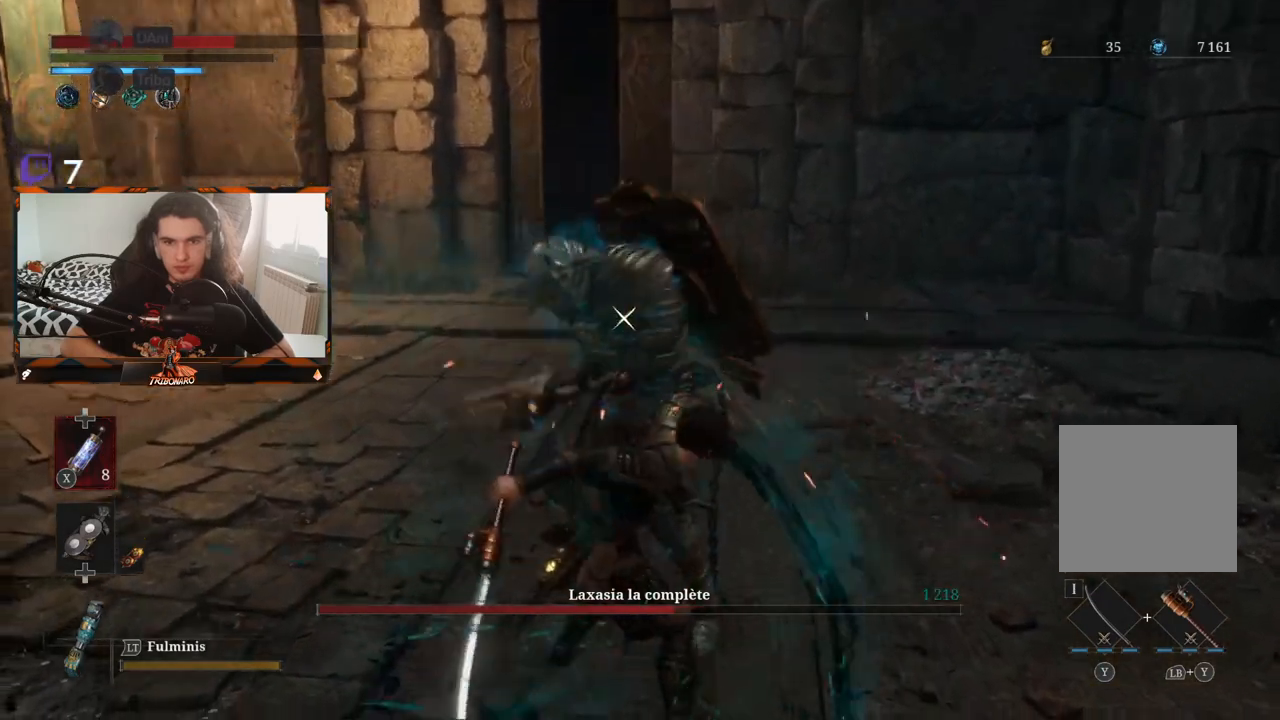
{"buttons": [], "left_stick": "right", "right_stick": "center", "events": [[317, "left_stick", "right"]]}
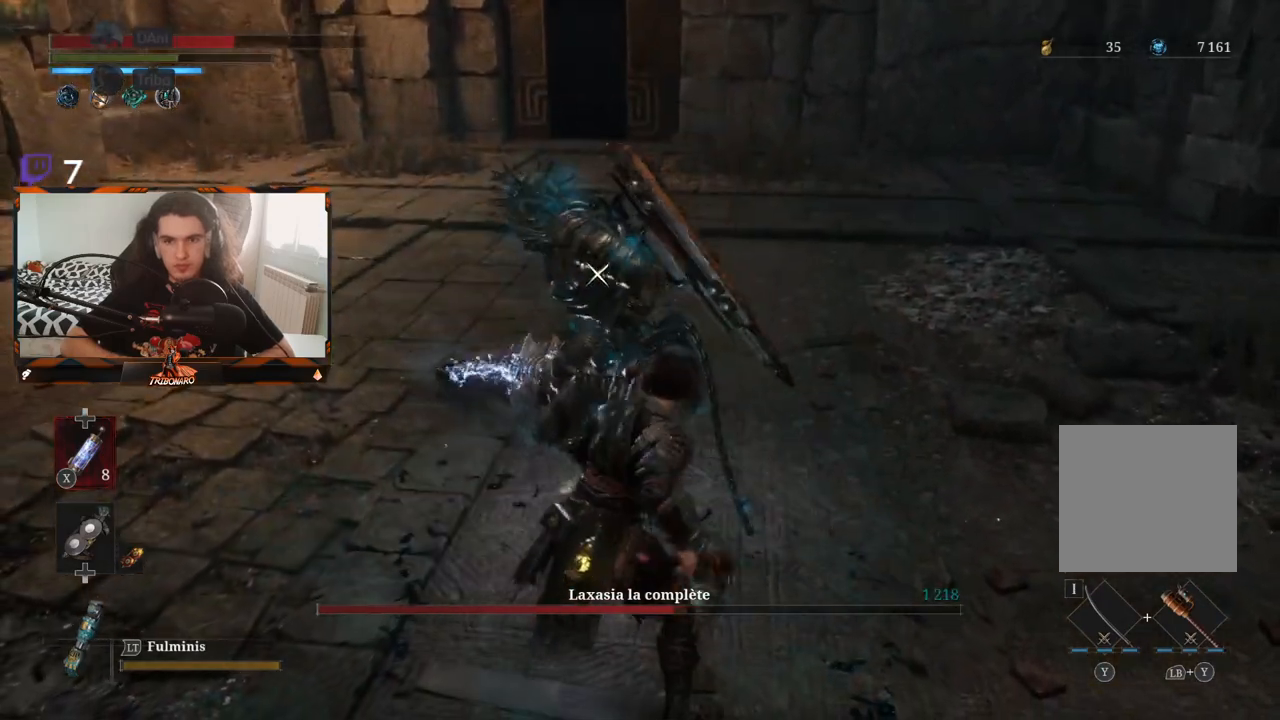
{"buttons": ["B"], "left_stick": "right", "right_stick": "center", "events": [[433, "B", "down"]]}
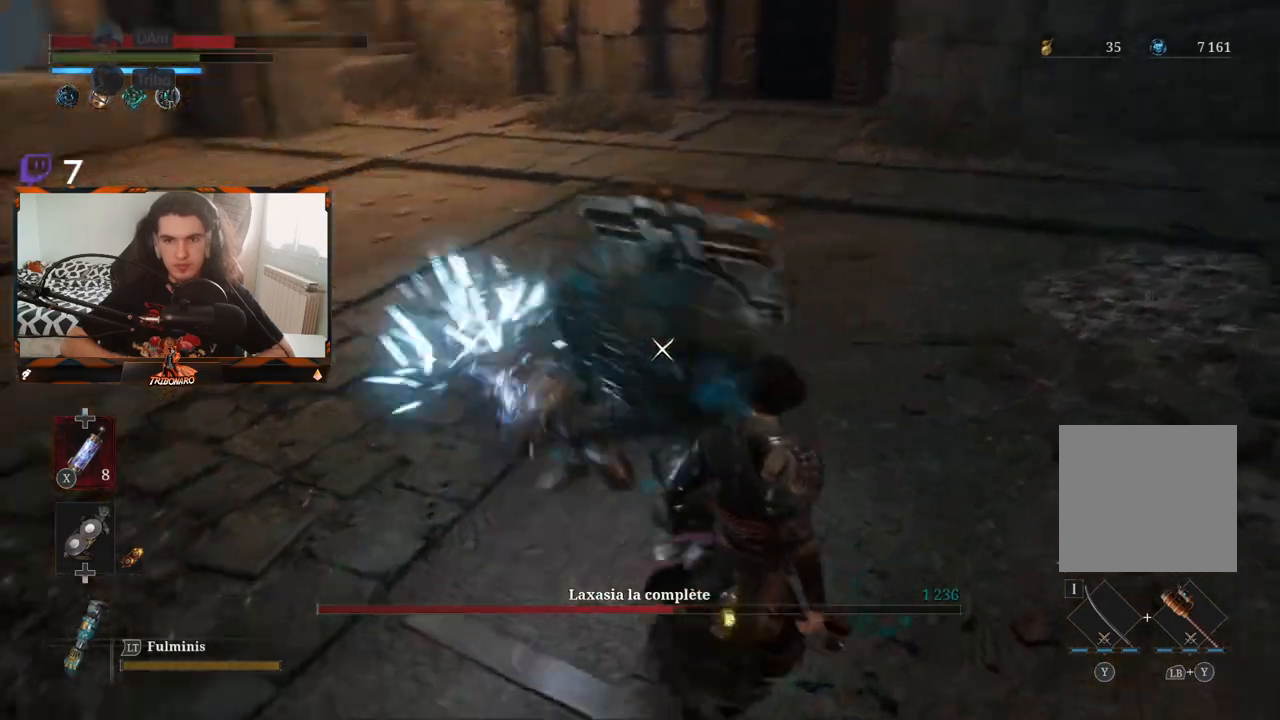
{"buttons": ["B"], "left_stick": "right", "right_stick": "center", "events": []}
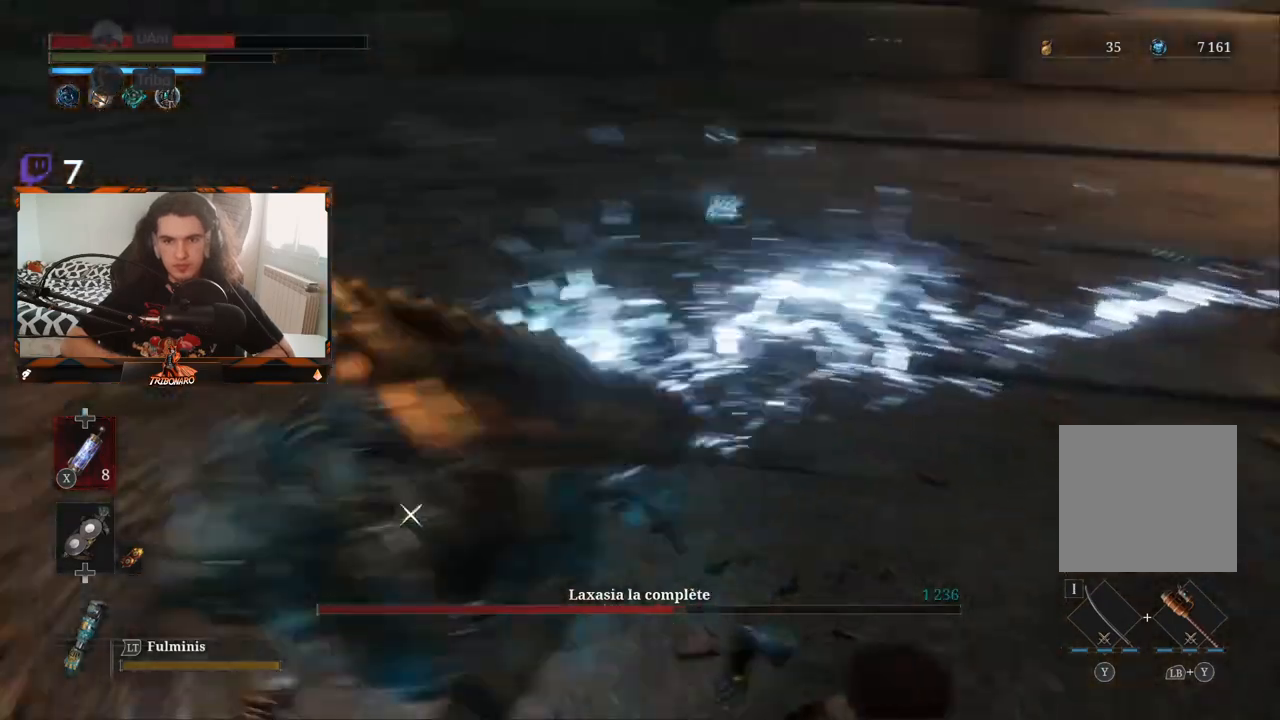
{"buttons": [], "left_stick": "down-right", "right_stick": "center", "events": [[200, "B", "up"], [333, "left_stick", "down-right"]]}
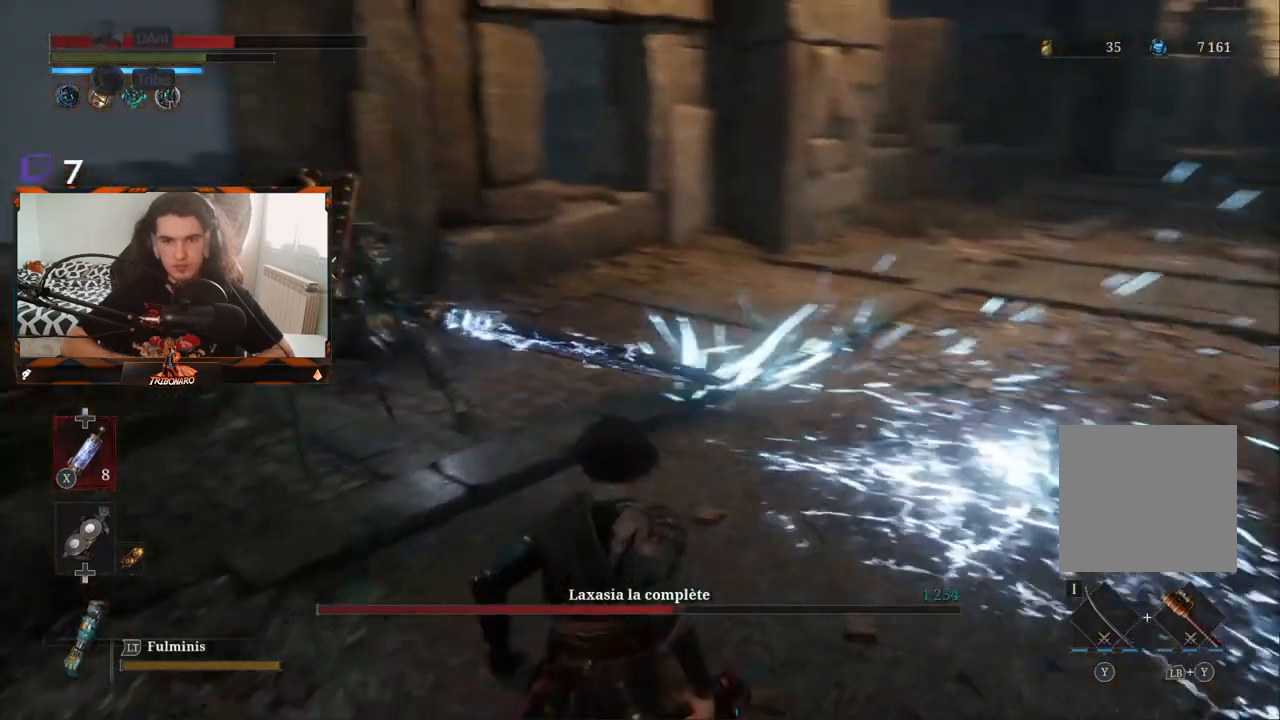
{"buttons": [], "left_stick": "up-left", "right_stick": "center", "events": [[283, "left_stick", "center"], [383, "left_stick", "up-left"]]}
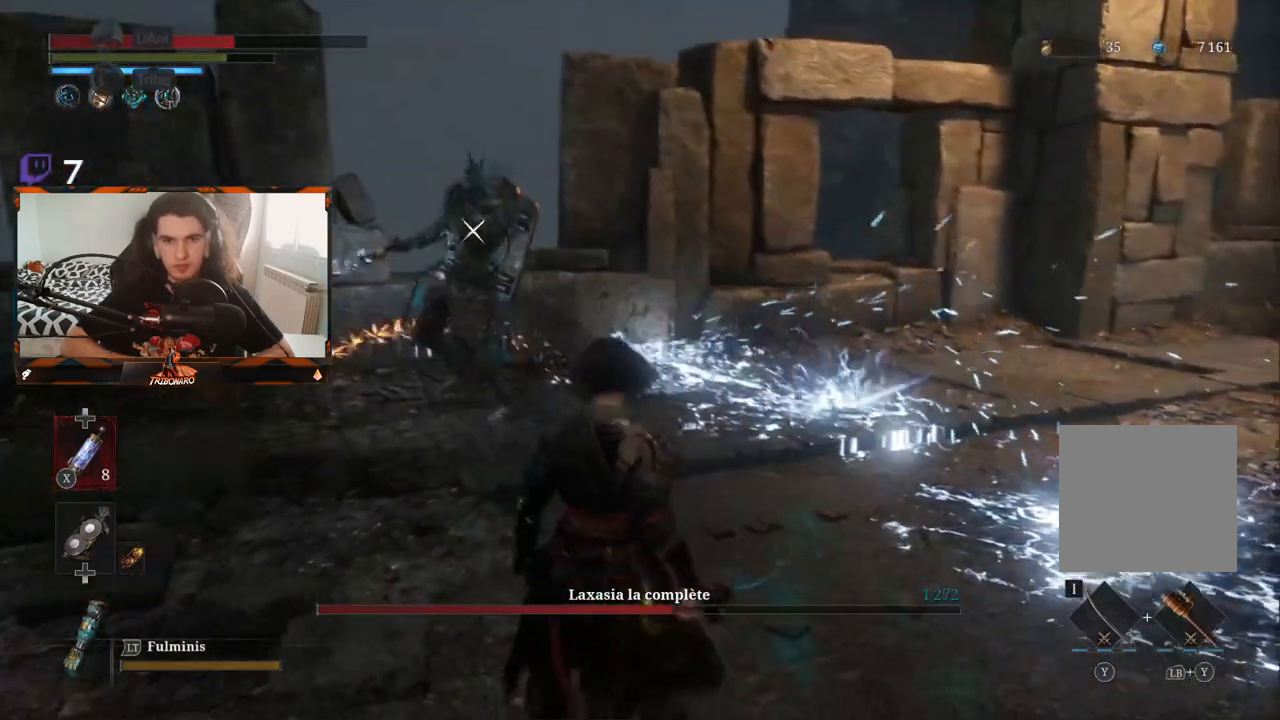
{"buttons": [], "left_stick": "up", "right_stick": "center", "events": [[167, "left_stick", "center"], [417, "left_stick", "up"]]}
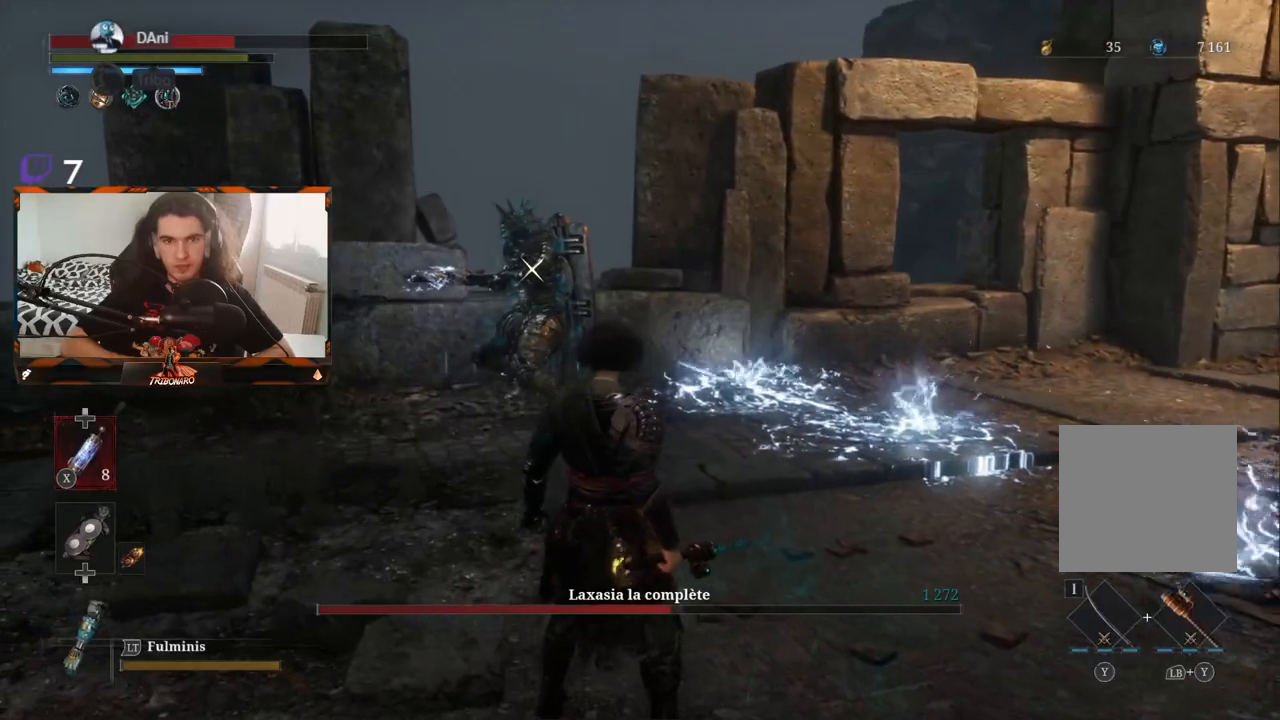
{"buttons": [], "left_stick": "right", "right_stick": "center", "events": [[267, "left_stick", "center"], [400, "left_stick", "right"]]}
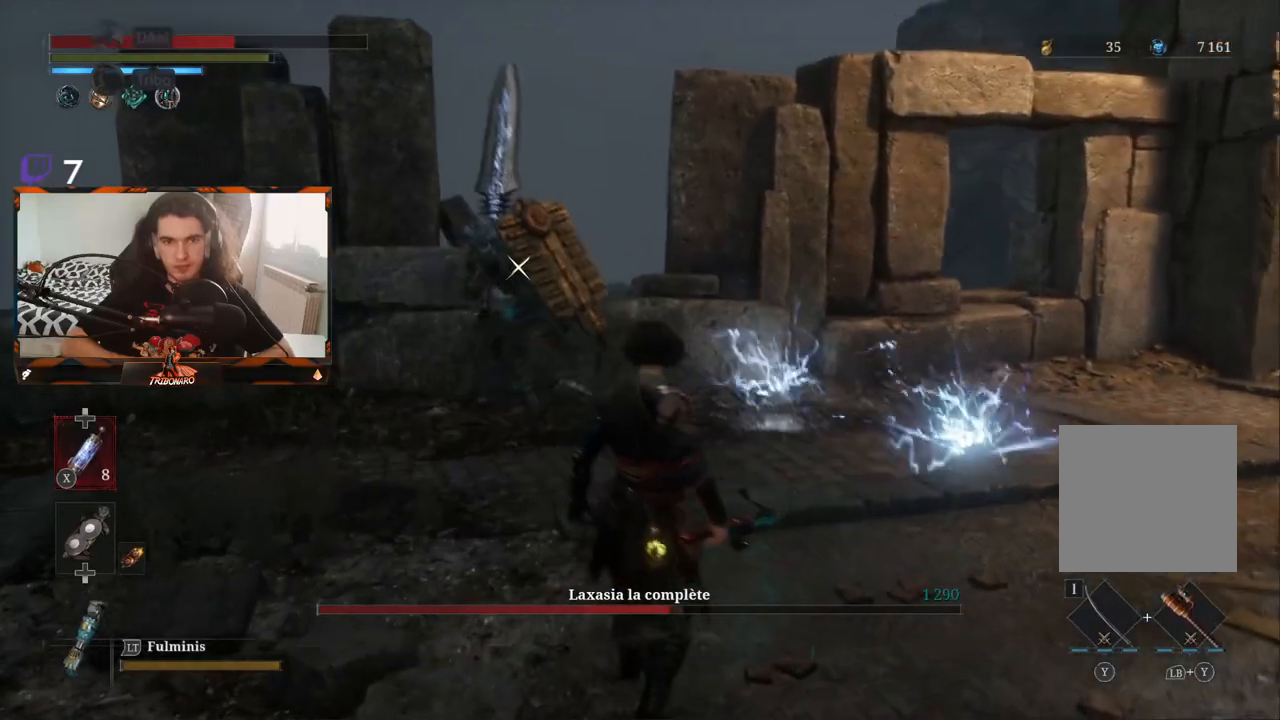
{"buttons": [], "left_stick": "up-left", "right_stick": "center", "events": [[67, "left_stick", "up"], [233, "left_stick", "center"], [467, "left_stick", "up-left"]]}